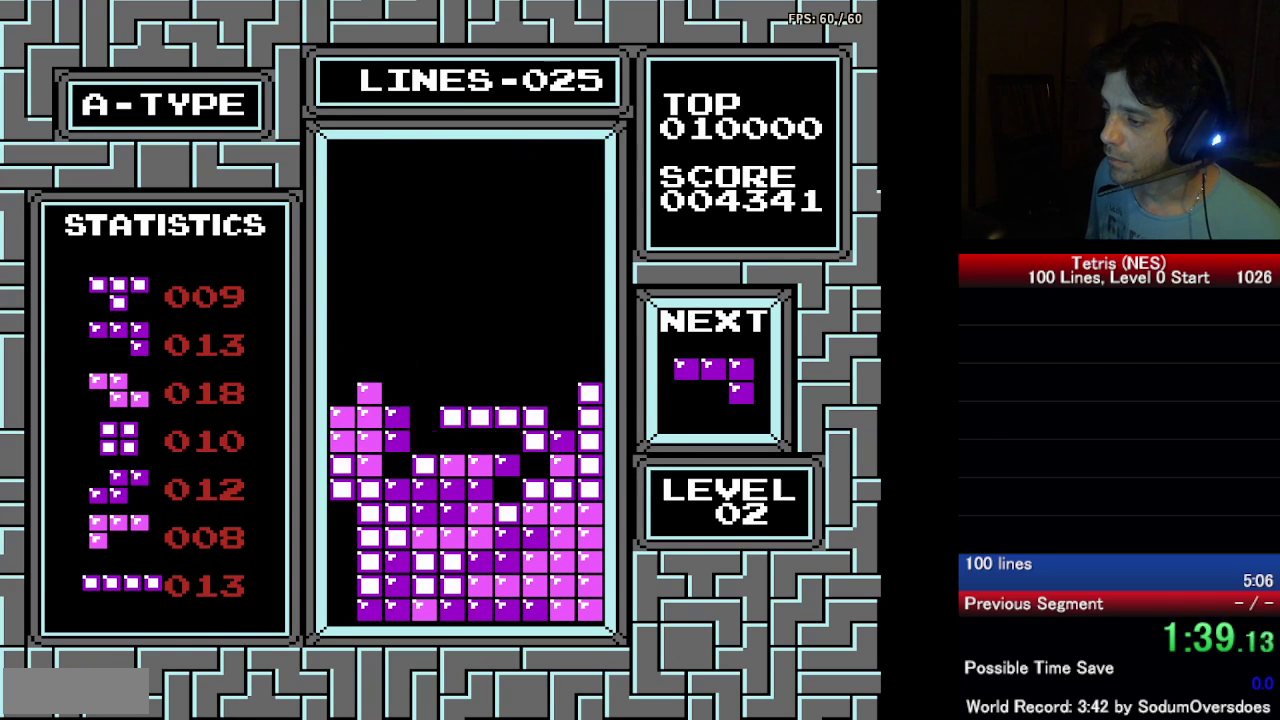
Gameplay with a controller (Nintendo layout); each line is a JSON object with the inputs held at the frame after it. "events" lists button and stick changes between this image and that frame as [ms after this image, input, new state], when the widget could be followed in between. Not read: L3 R3.
{"buttons": [], "events": [[17, "DPAD_RIGHT", "down"], [483, "DPAD_RIGHT", "up"]]}
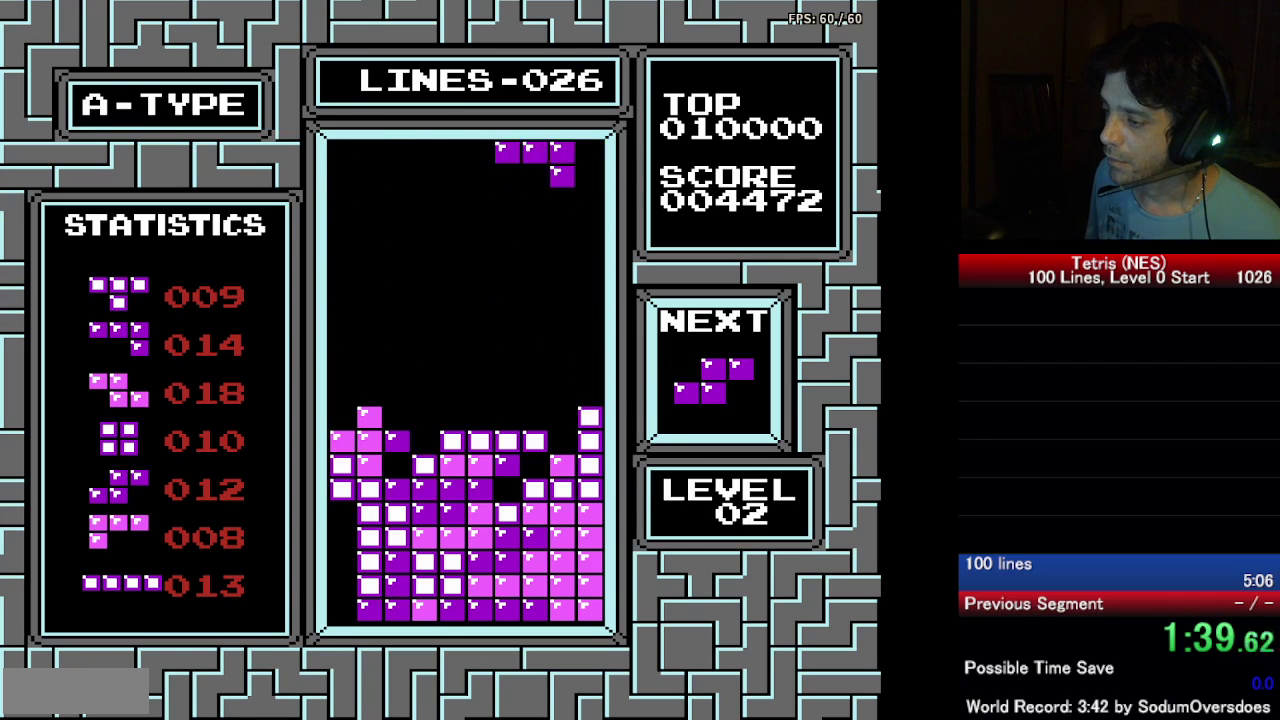
{"buttons": ["DPAD_DOWN"], "events": [[17, "DPAD_DOWN", "down"]]}
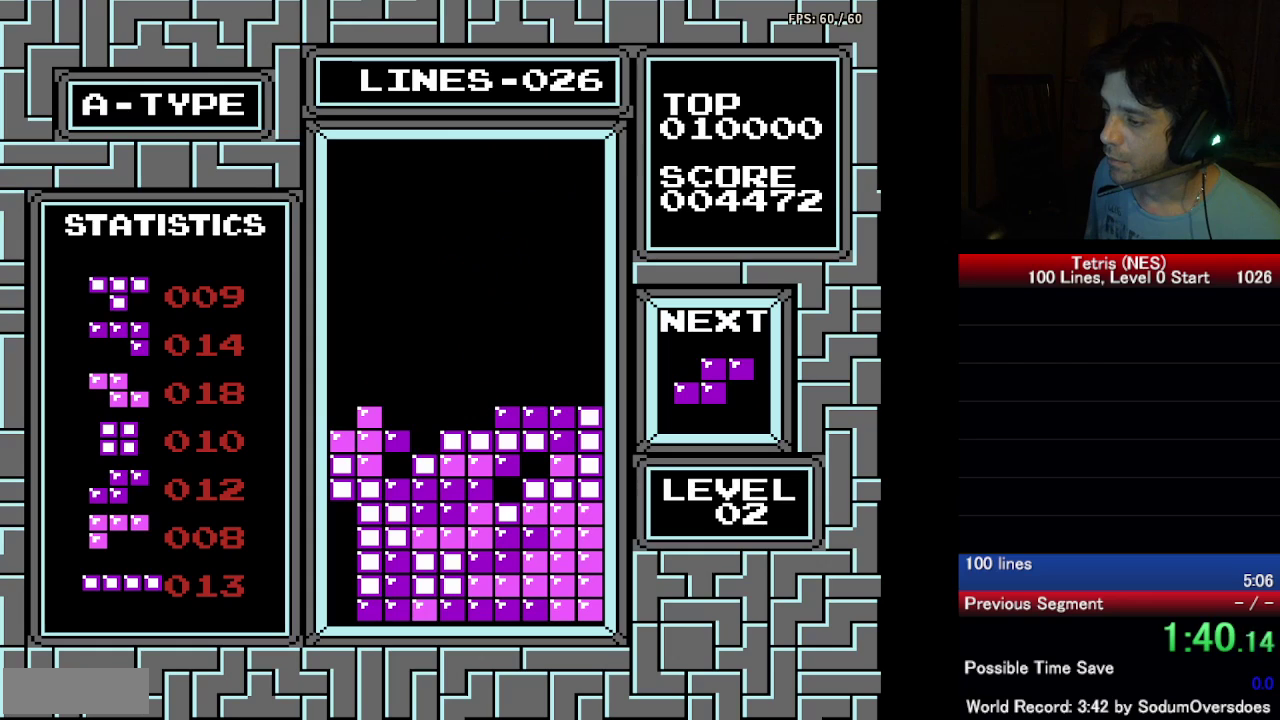
{"buttons": ["DPAD_DOWN"], "events": [[133, "DPAD_DOWN", "up"], [133, "DPAD_LEFT", "down"], [233, "A", "down"], [367, "A", "up"], [433, "DPAD_DOWN", "down"], [433, "DPAD_LEFT", "up"]]}
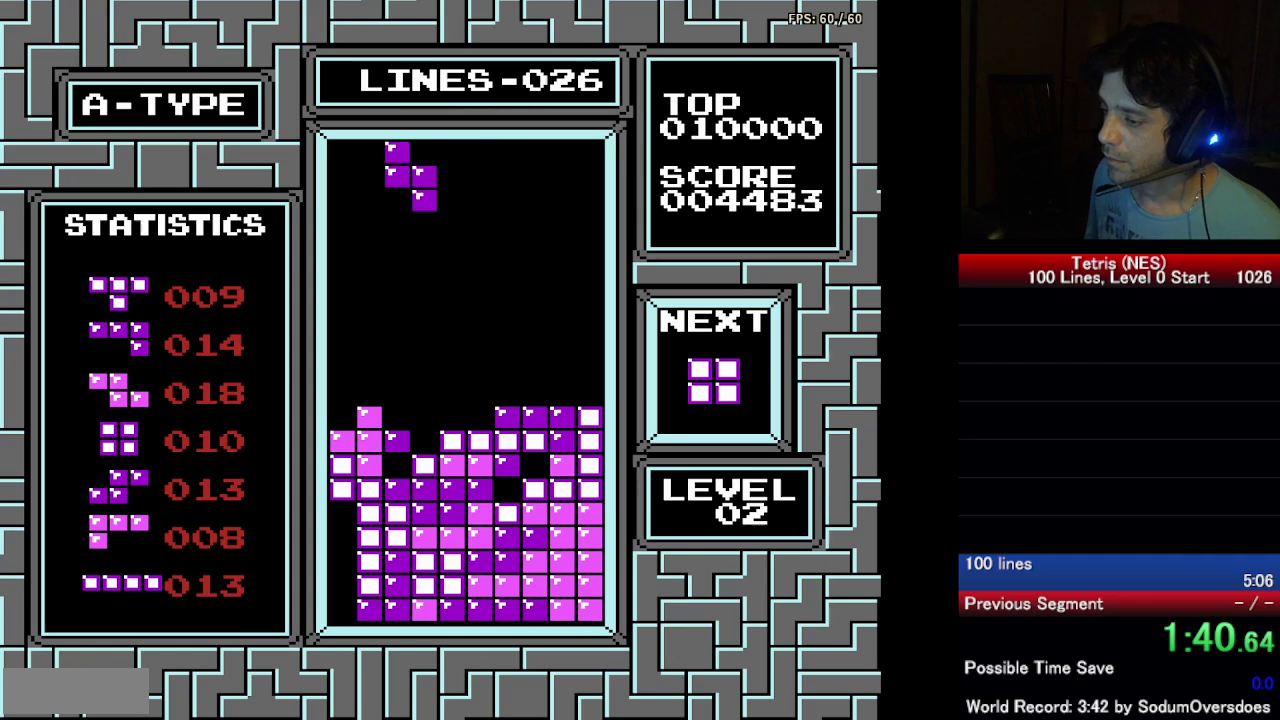
{"buttons": ["DPAD_DOWN"], "events": []}
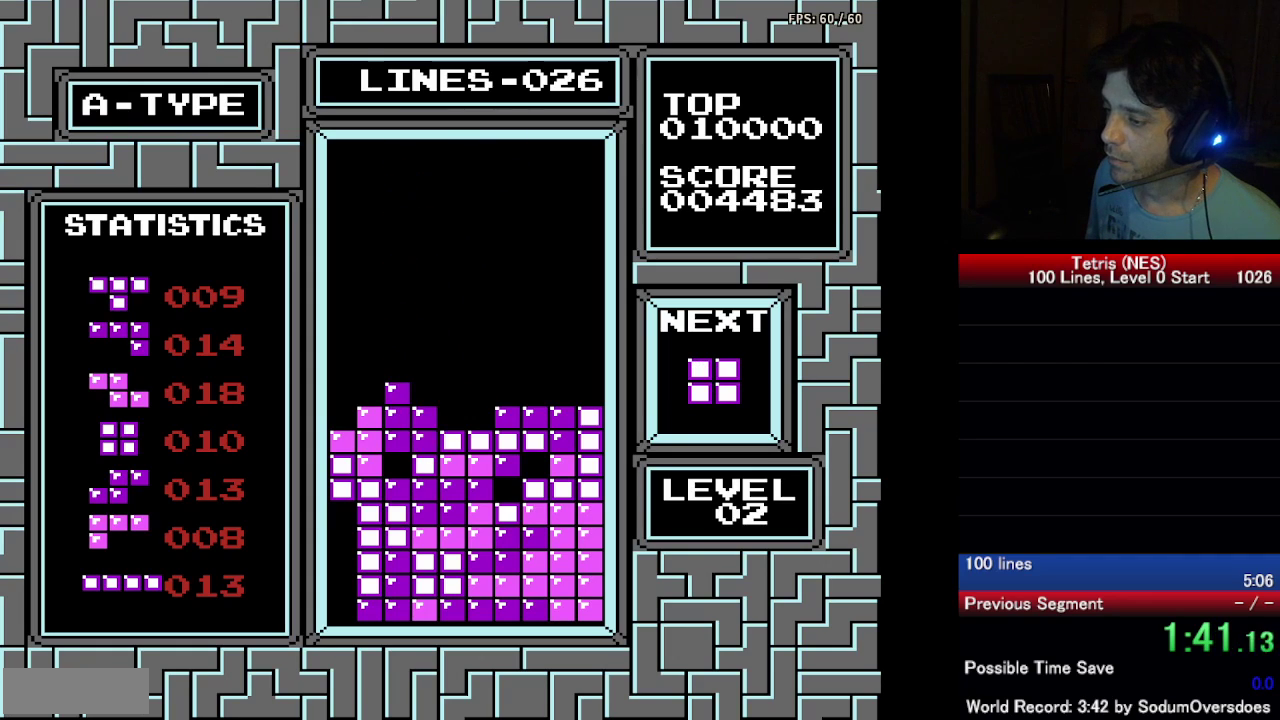
{"buttons": ["DPAD_DOWN"], "events": [[250, "DPAD_DOWN", "up"], [383, "DPAD_DOWN", "down"]]}
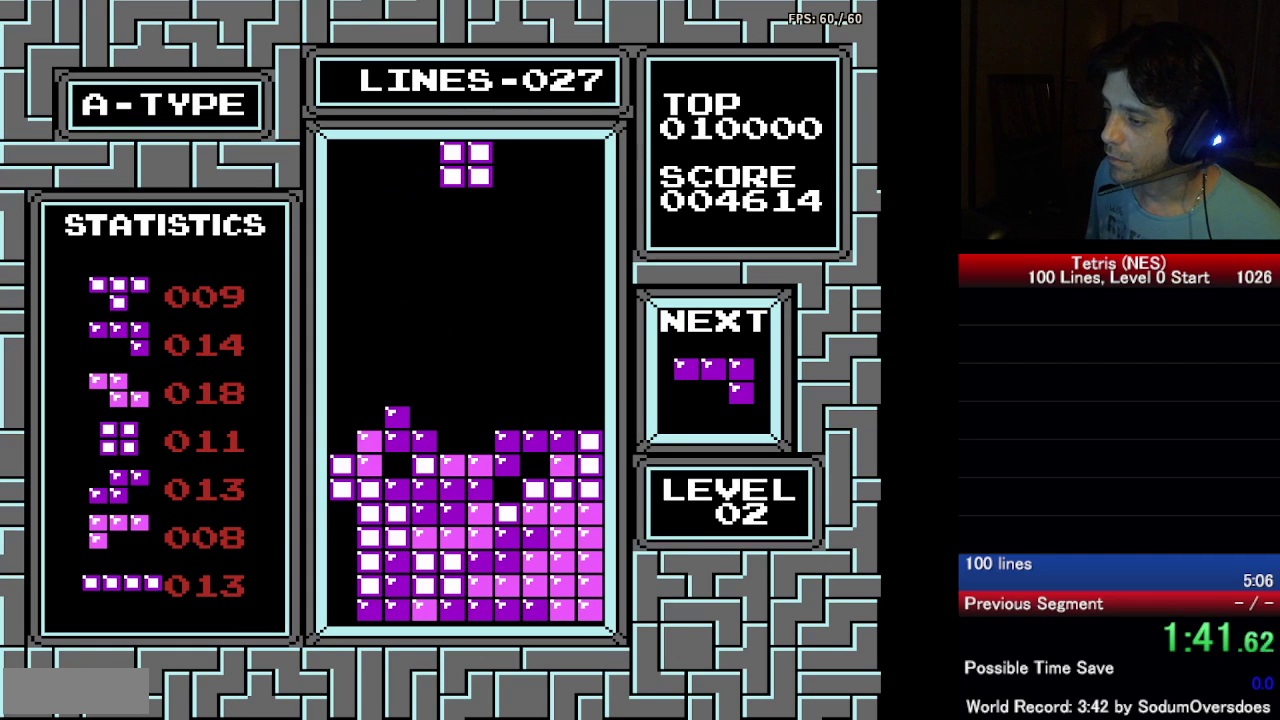
{"buttons": ["DPAD_DOWN"], "events": [[300, "DPAD_DOWN", "up"], [367, "DPAD_DOWN", "down"]]}
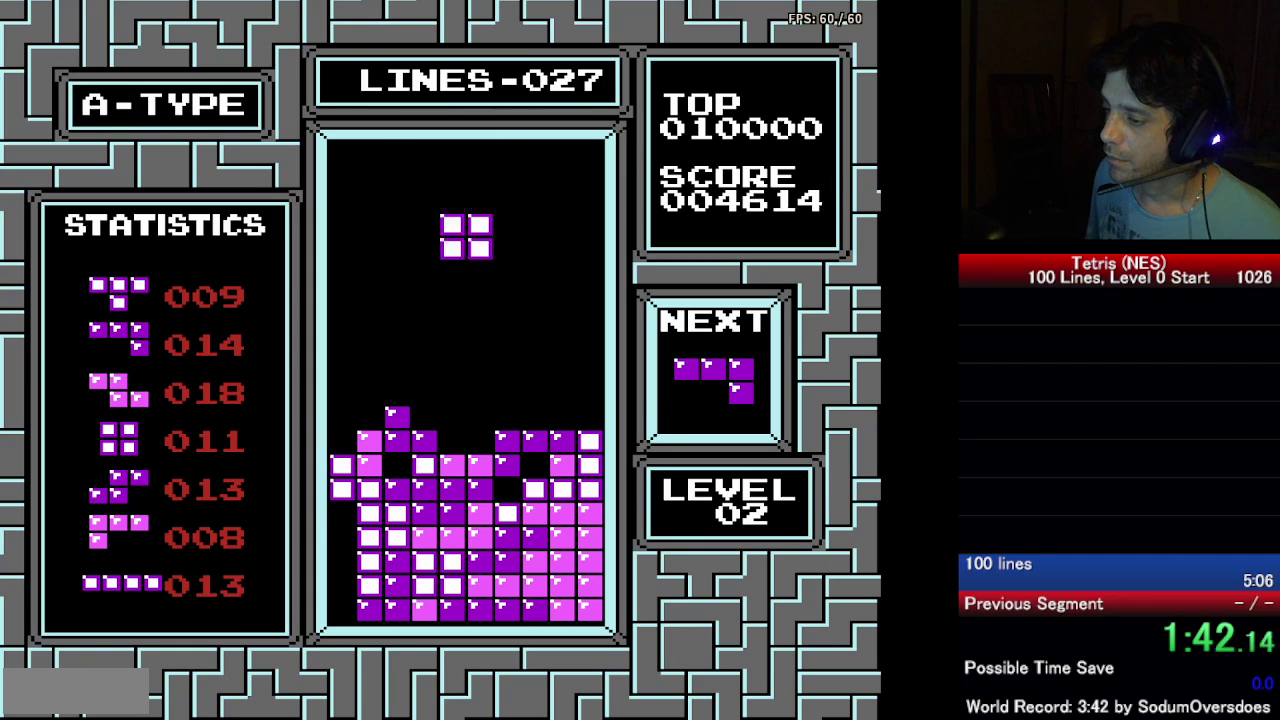
{"buttons": ["DPAD_RIGHT"], "events": [[467, "DPAD_DOWN", "up"], [483, "DPAD_RIGHT", "down"]]}
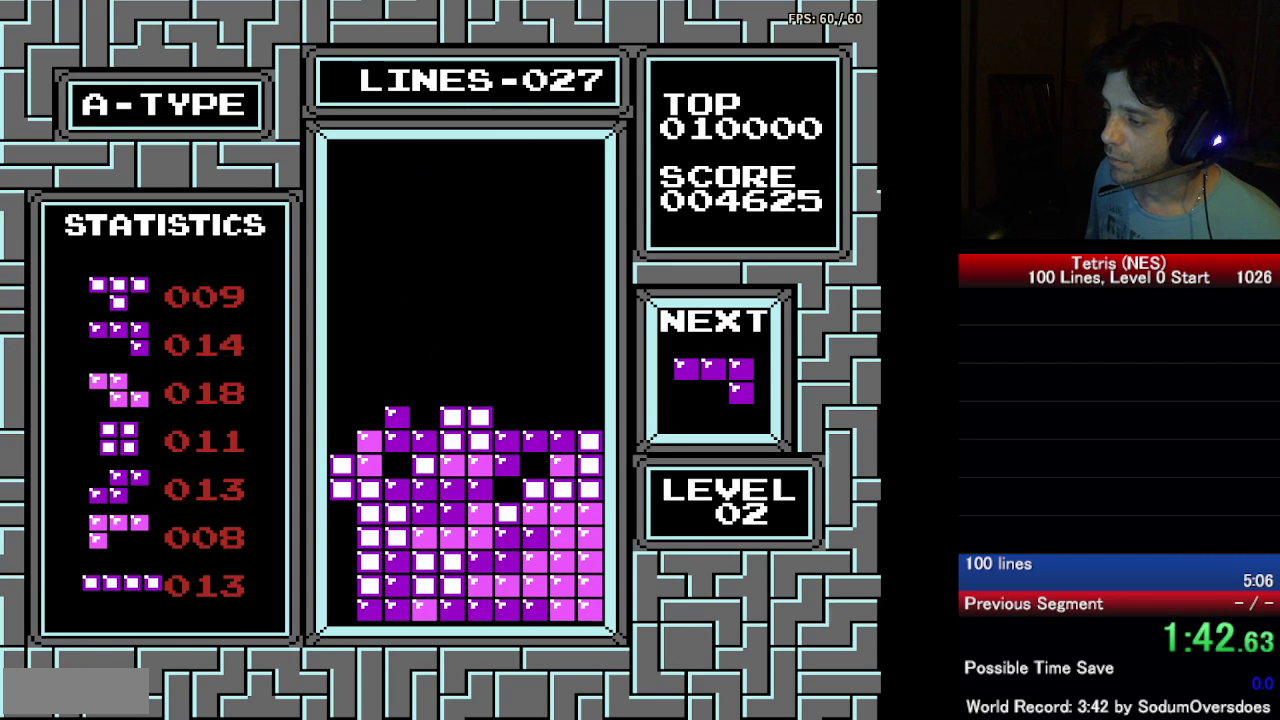
{"buttons": ["DPAD_DOWN"], "events": [[100, "A", "down"], [183, "A", "up"], [250, "A", "down"], [383, "A", "up"], [417, "DPAD_RIGHT", "up"], [433, "DPAD_DOWN", "down"]]}
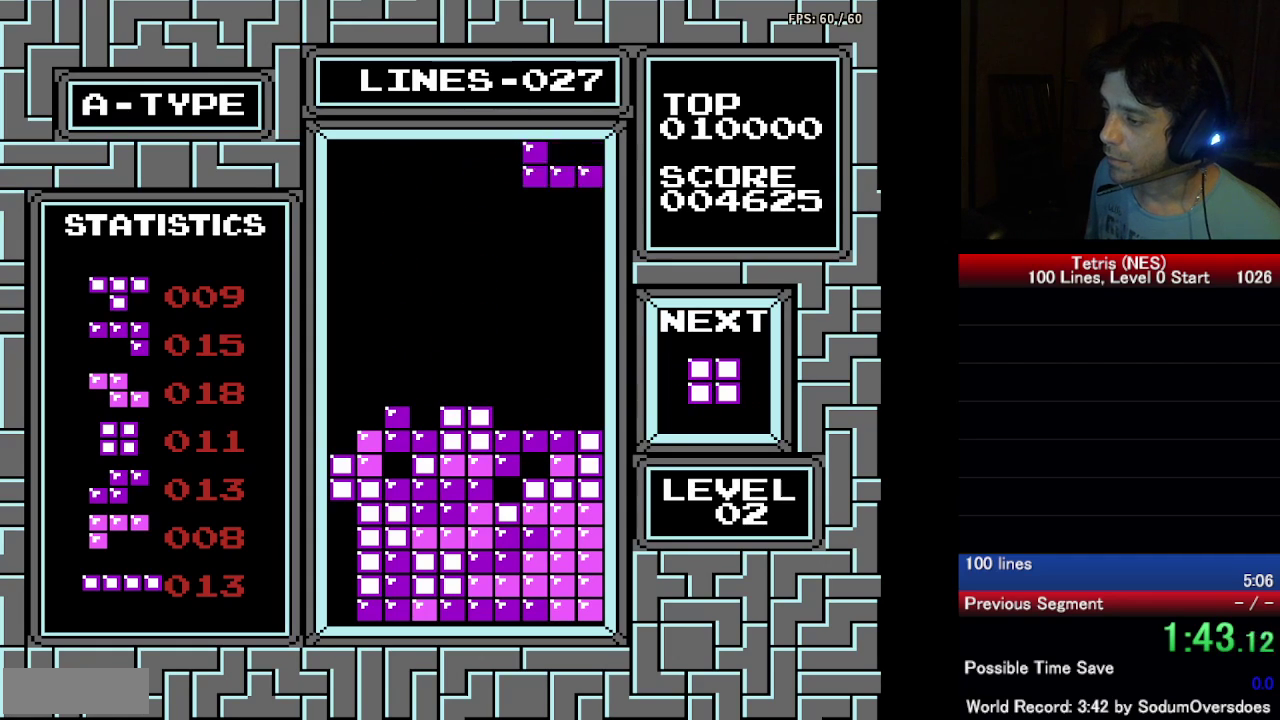
{"buttons": [], "events": [[500, "DPAD_DOWN", "up"]]}
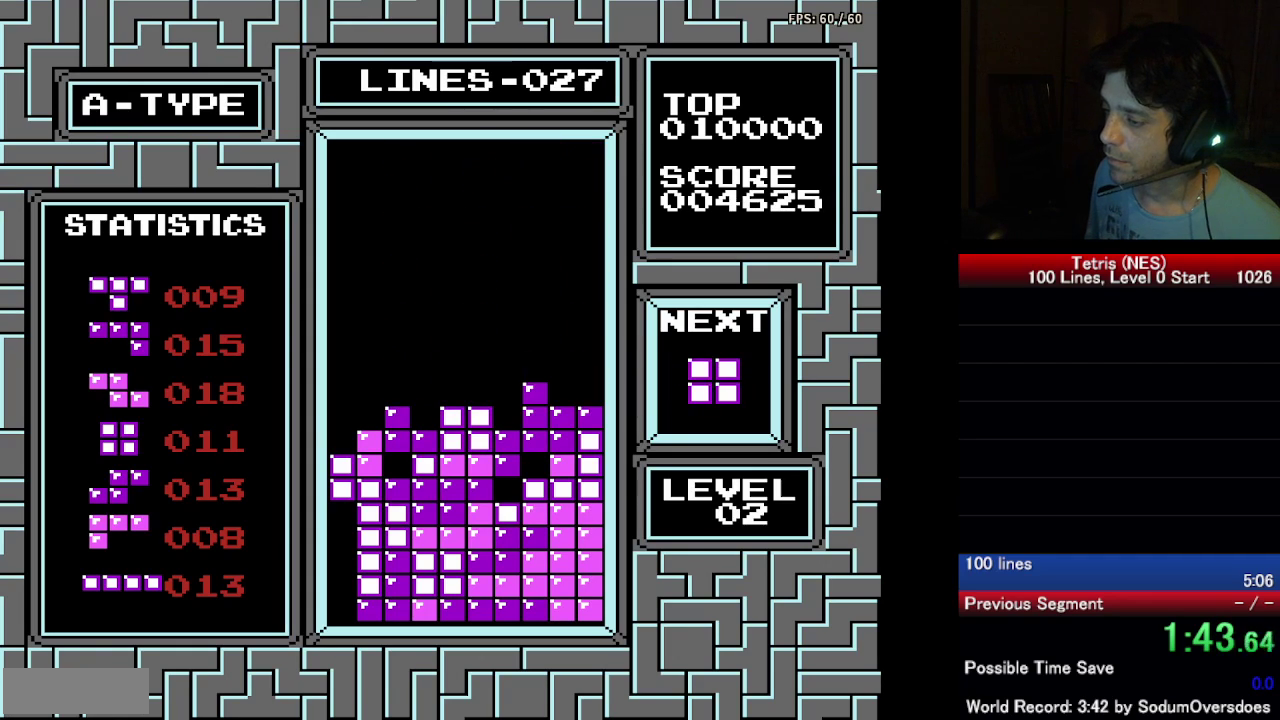
{"buttons": ["DPAD_DOWN"], "events": [[17, "DPAD_RIGHT", "down"], [400, "DPAD_RIGHT", "up"], [433, "DPAD_DOWN", "down"]]}
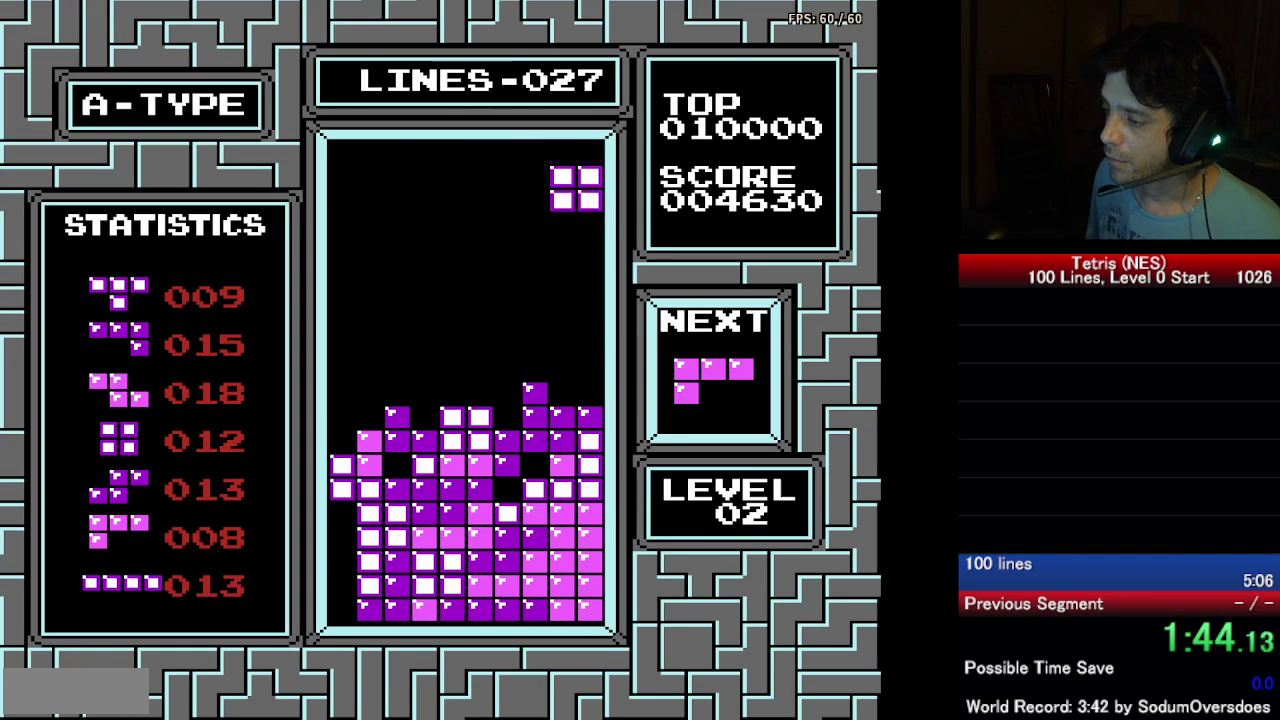
{"buttons": [], "events": [[467, "DPAD_DOWN", "up"]]}
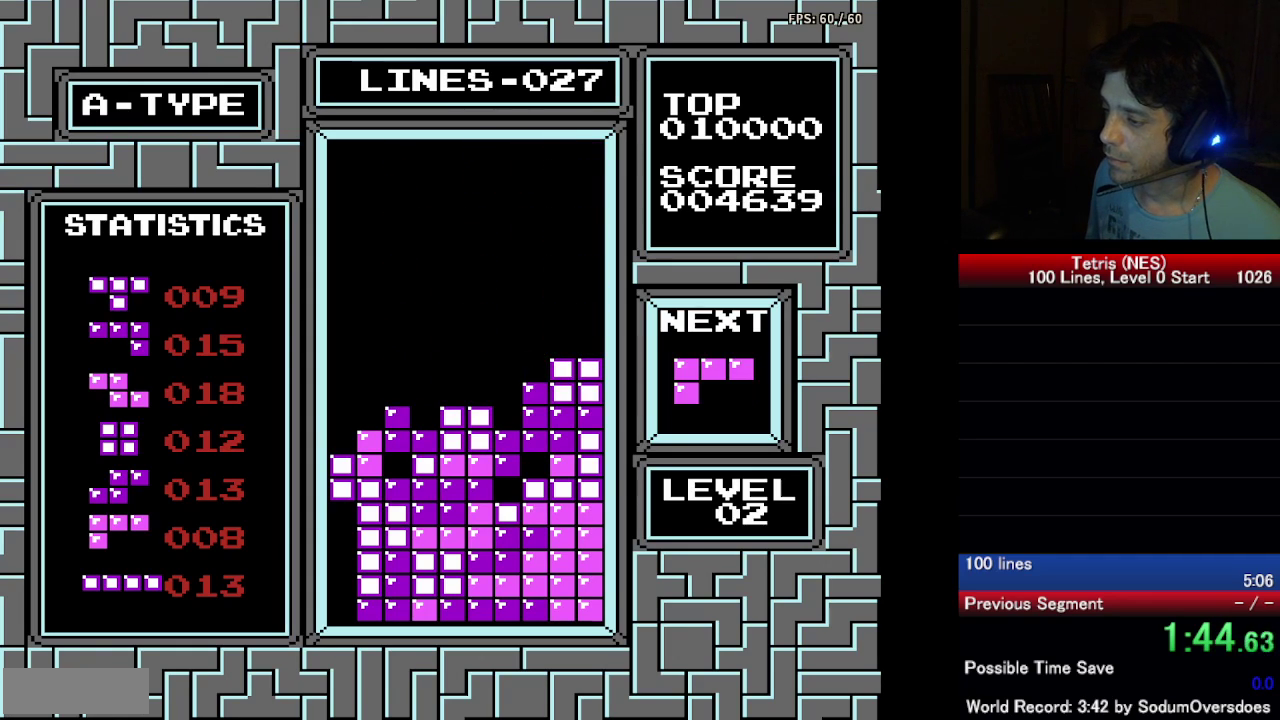
{"buttons": ["DPAD_DOWN"], "events": [[17, "DPAD_RIGHT", "down"], [433, "DPAD_RIGHT", "up"], [467, "DPAD_DOWN", "down"]]}
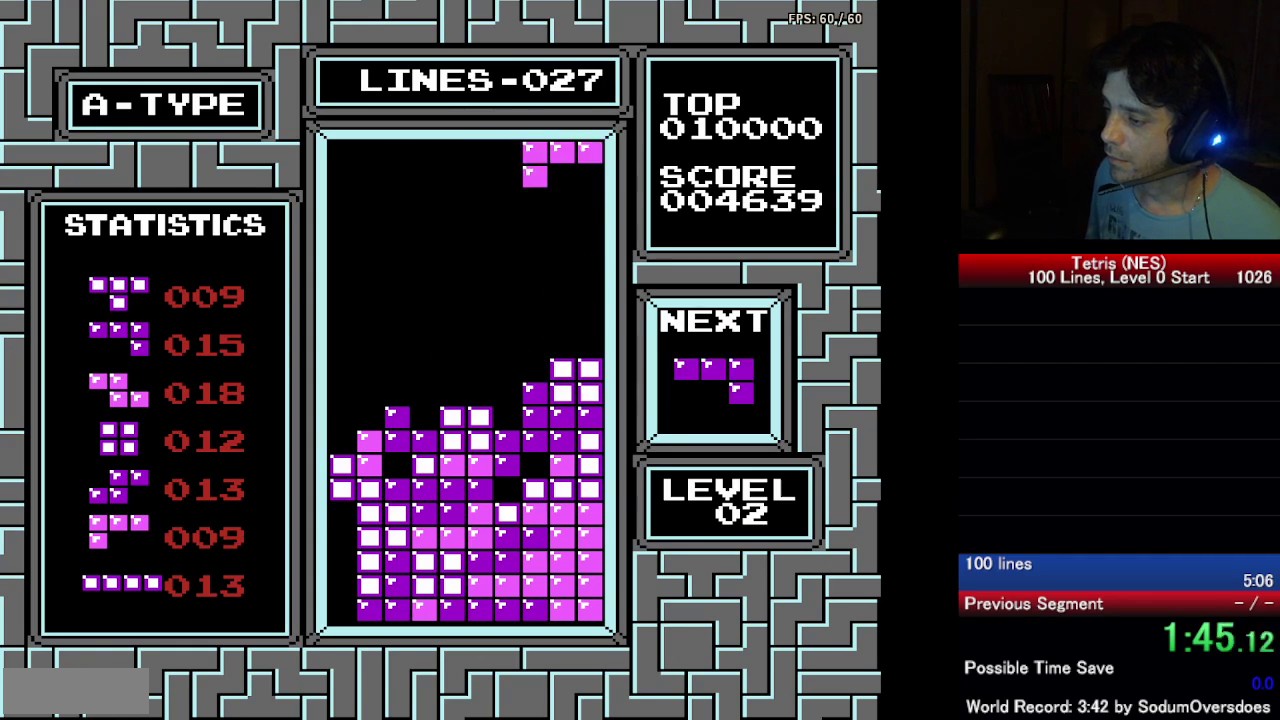
{"buttons": [], "events": [[483, "DPAD_DOWN", "up"]]}
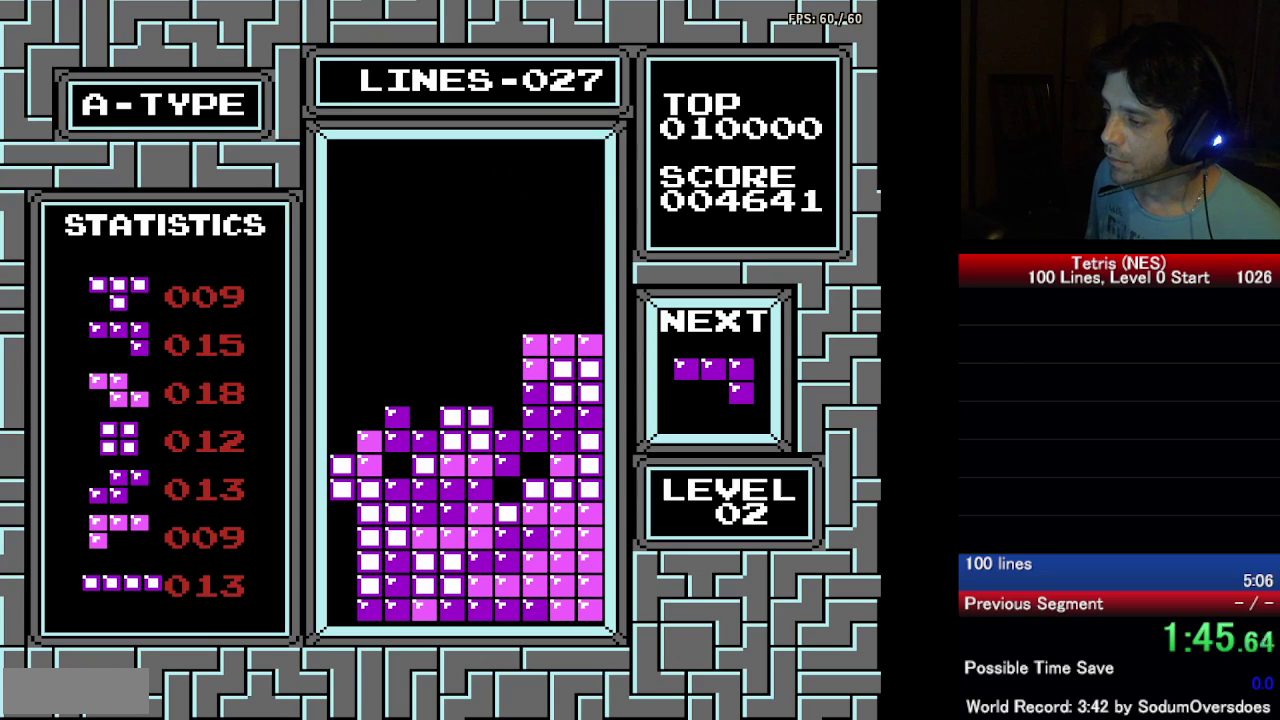
{"buttons": ["DPAD_DOWN"], "events": [[83, "DPAD_DOWN", "down"]]}
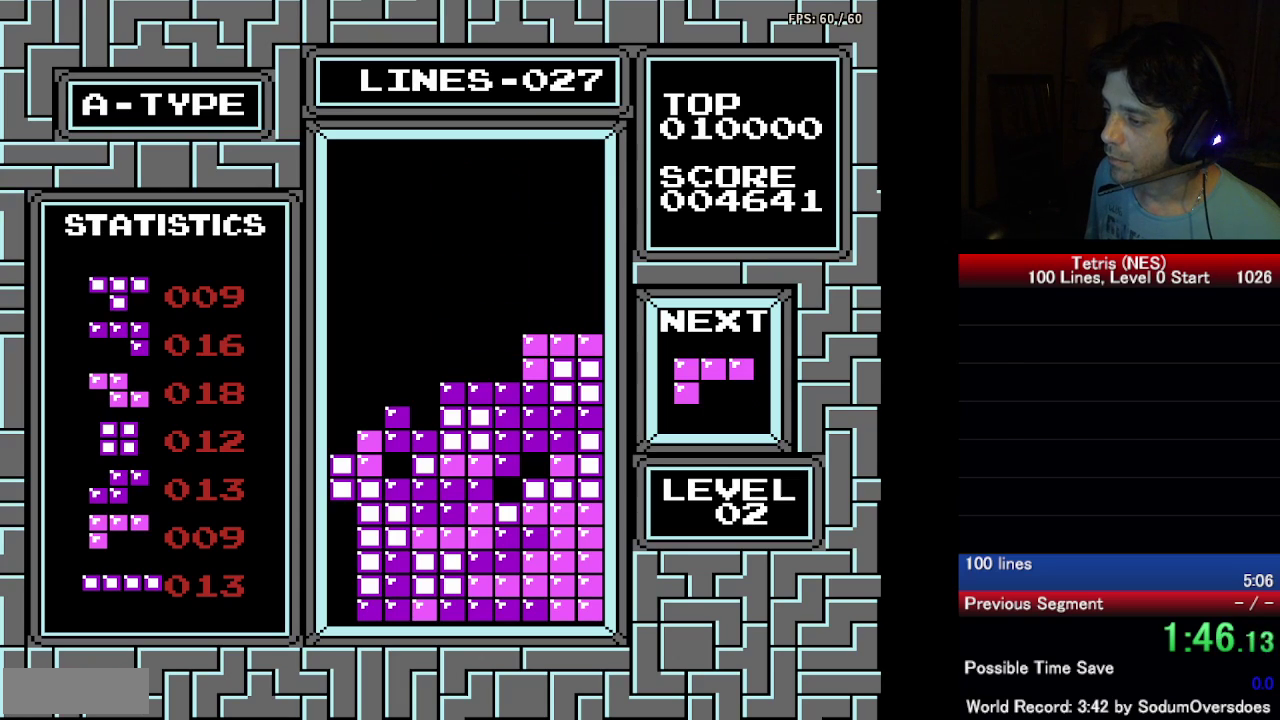
{"buttons": ["A"], "events": [[150, "DPAD_DOWN", "up"], [383, "DPAD_DOWN", "down"], [483, "DPAD_DOWN", "up"], [500, "A", "down"]]}
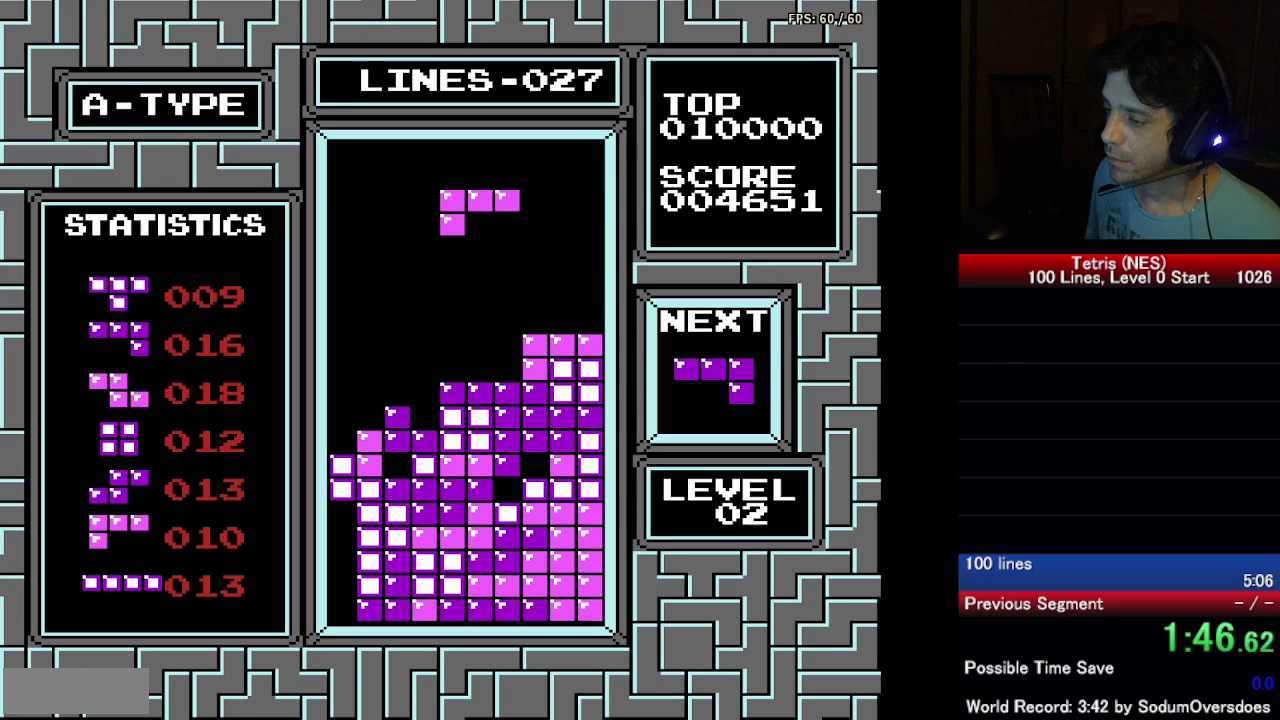
{"buttons": ["DPAD_DOWN"], "events": [[83, "A", "up"], [150, "DPAD_DOWN", "down"], [167, "A", "down"], [283, "A", "up"]]}
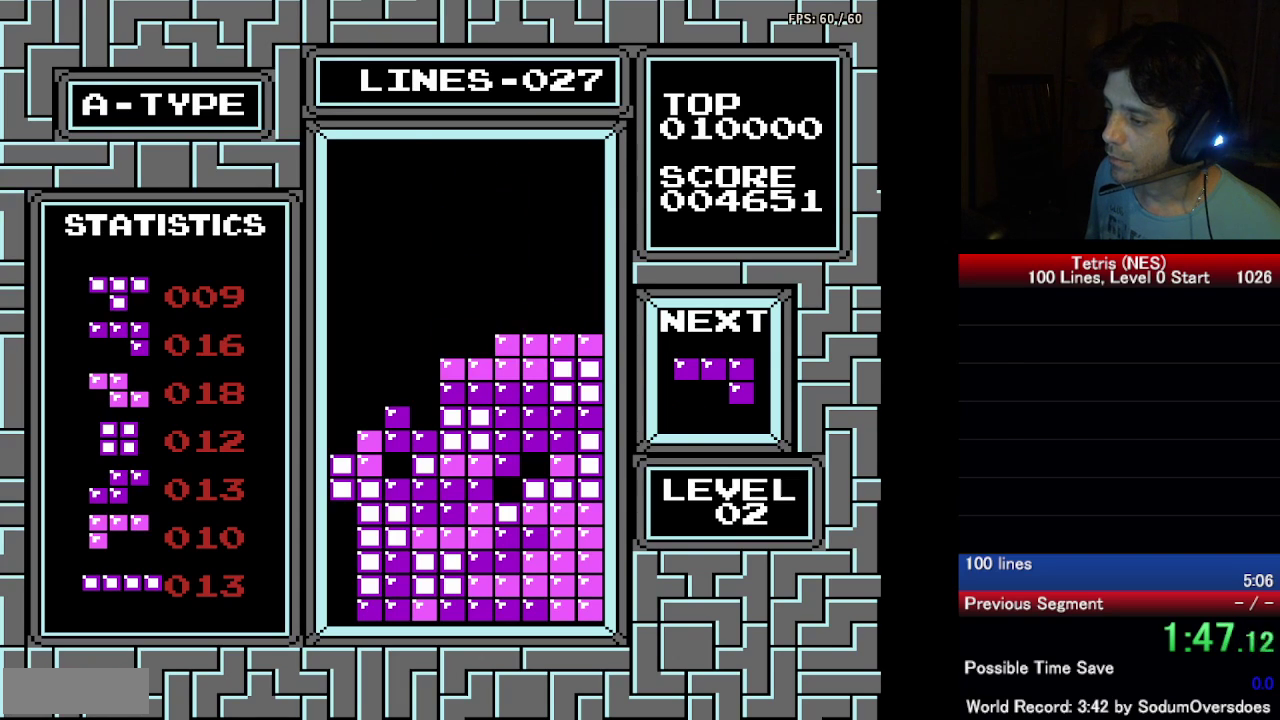
{"buttons": [], "events": [[117, "DPAD_DOWN", "up"], [200, "DPAD_LEFT", "down"], [267, "DPAD_LEFT", "up"]]}
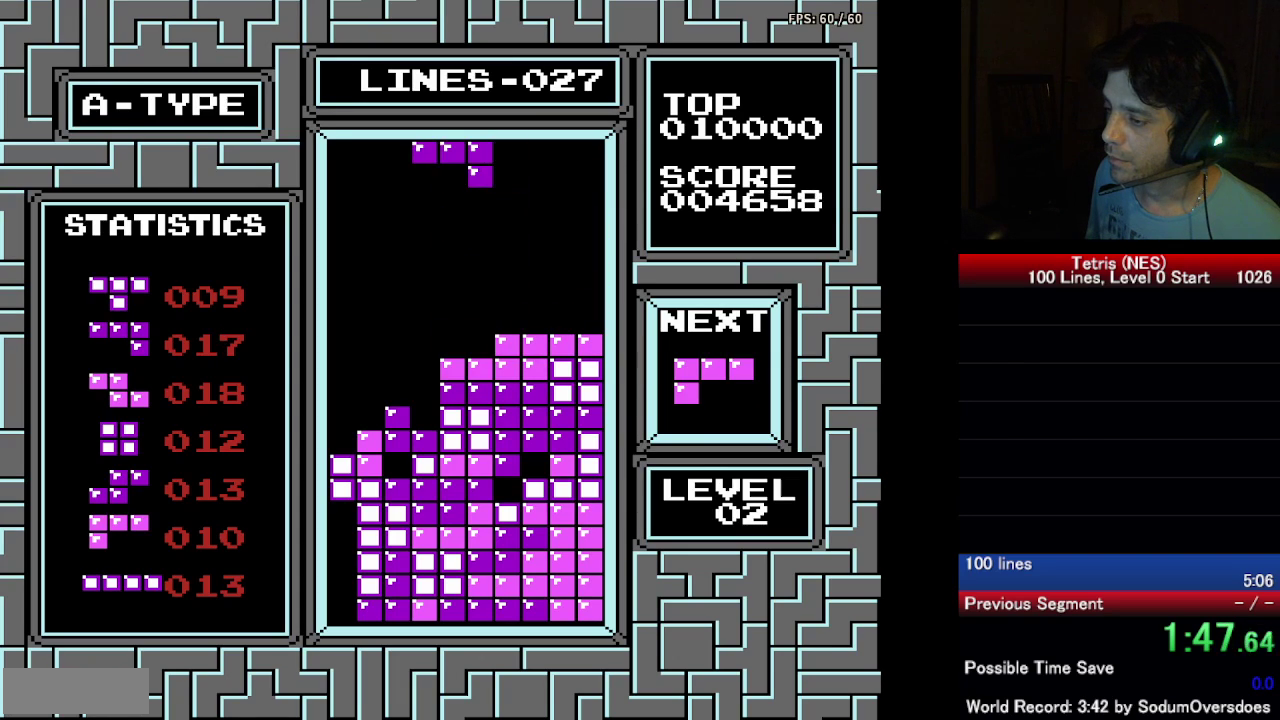
{"buttons": ["DPAD_LEFT"], "events": [[50, "DPAD_DOWN", "down"], [133, "DPAD_DOWN", "up"], [183, "A", "down"], [233, "DPAD_LEFT", "down"], [267, "A", "up"]]}
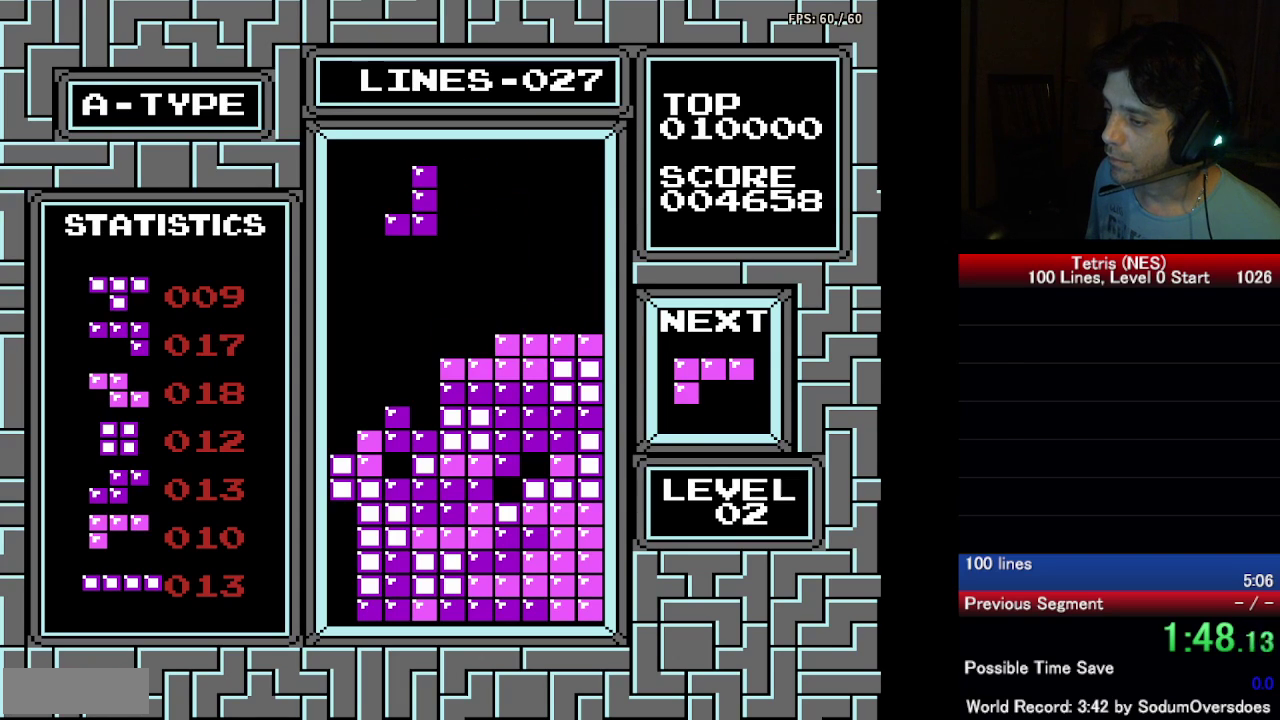
{"buttons": ["DPAD_DOWN"], "events": [[67, "A", "down"], [167, "A", "up"], [250, "A", "down"], [333, "DPAD_LEFT", "up"], [400, "A", "up"], [467, "DPAD_DOWN", "down"]]}
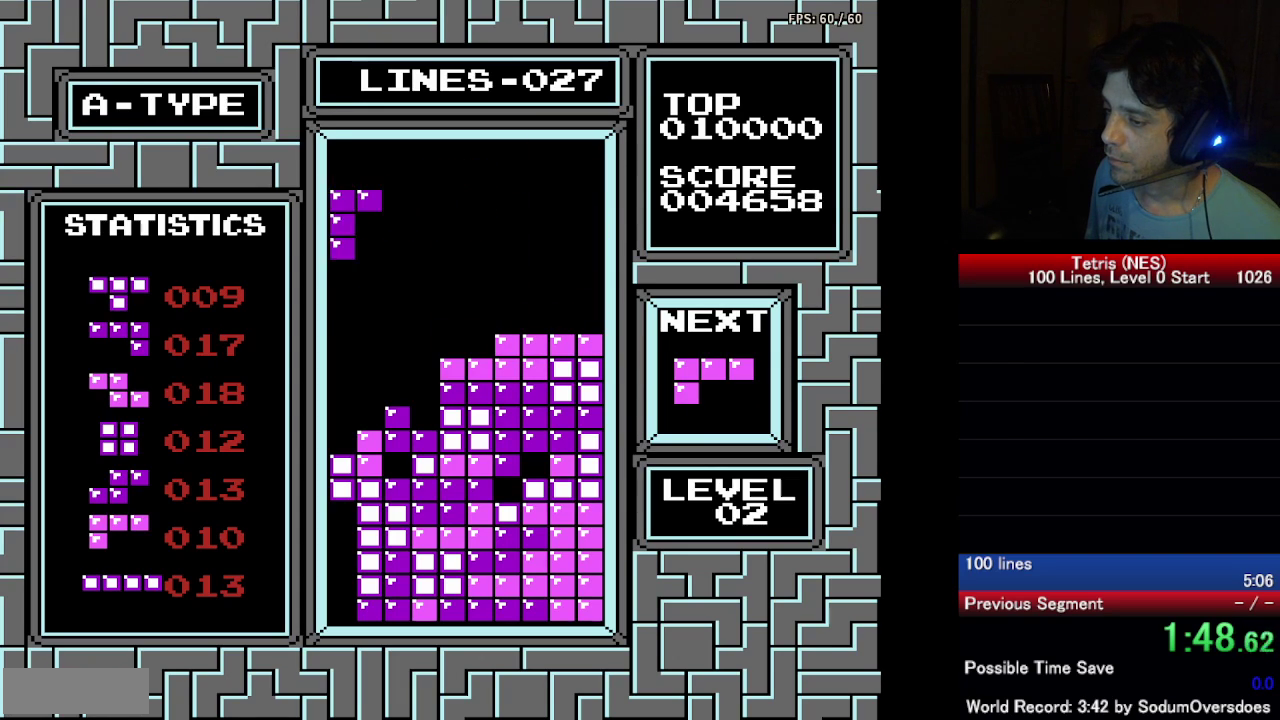
{"buttons": ["A"], "events": [[83, "A", "down"], [83, "DPAD_DOWN", "up"], [200, "A", "up"], [367, "DPAD_RIGHT", "down"], [467, "A", "down"], [483, "DPAD_RIGHT", "up"]]}
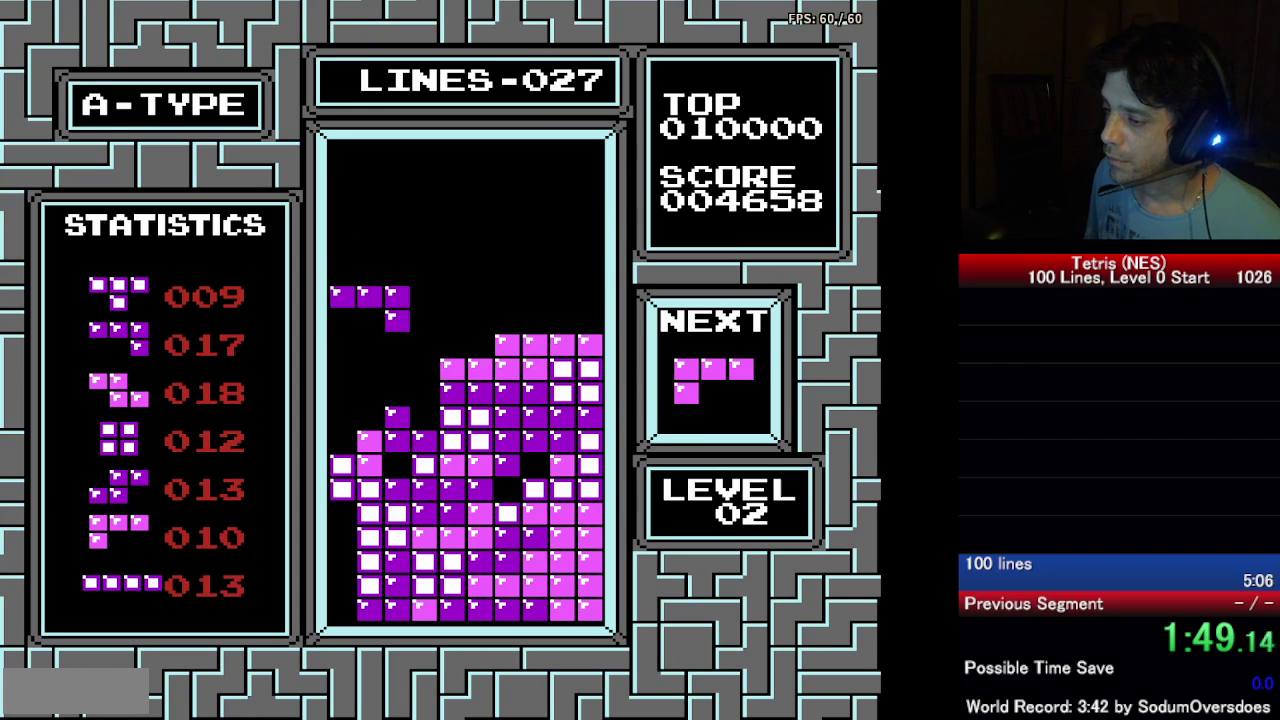
{"buttons": ["DPAD_DOWN"], "events": [[67, "A", "up"], [333, "DPAD_RIGHT", "down"], [400, "DPAD_RIGHT", "up"], [500, "DPAD_DOWN", "down"]]}
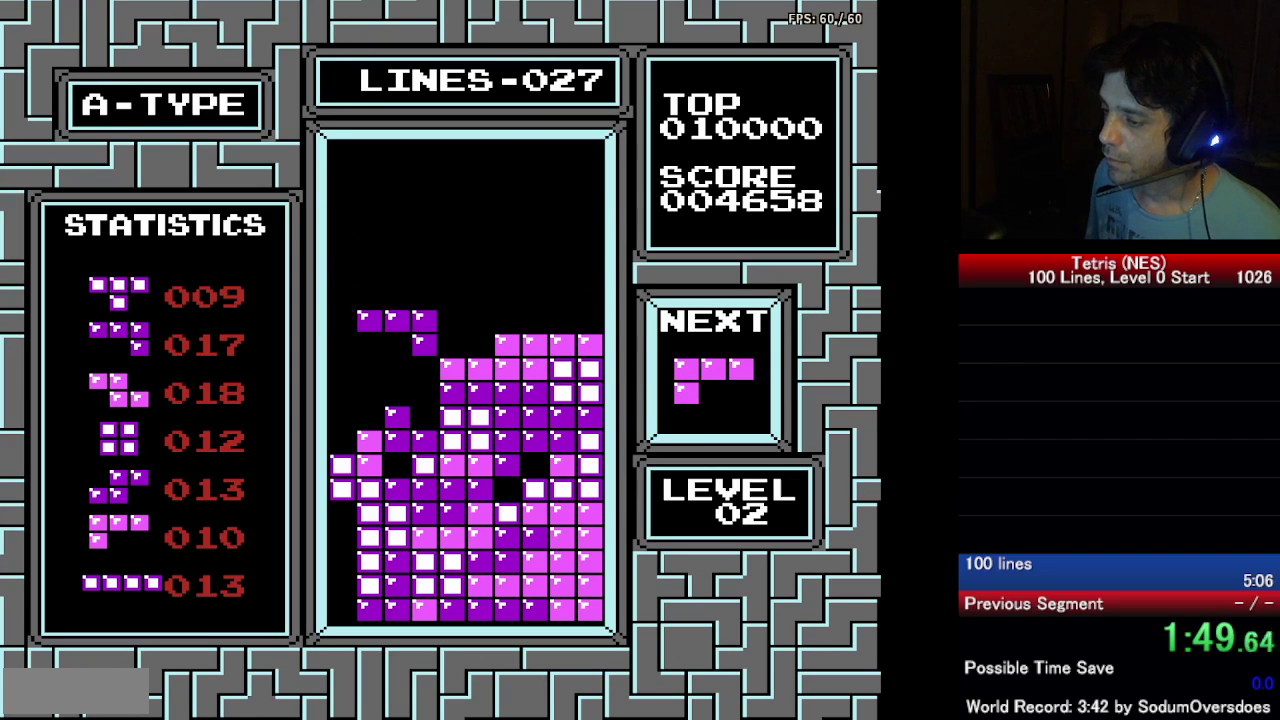
{"buttons": ["DPAD_LEFT"], "events": [[317, "DPAD_DOWN", "up"], [333, "DPAD_LEFT", "down"]]}
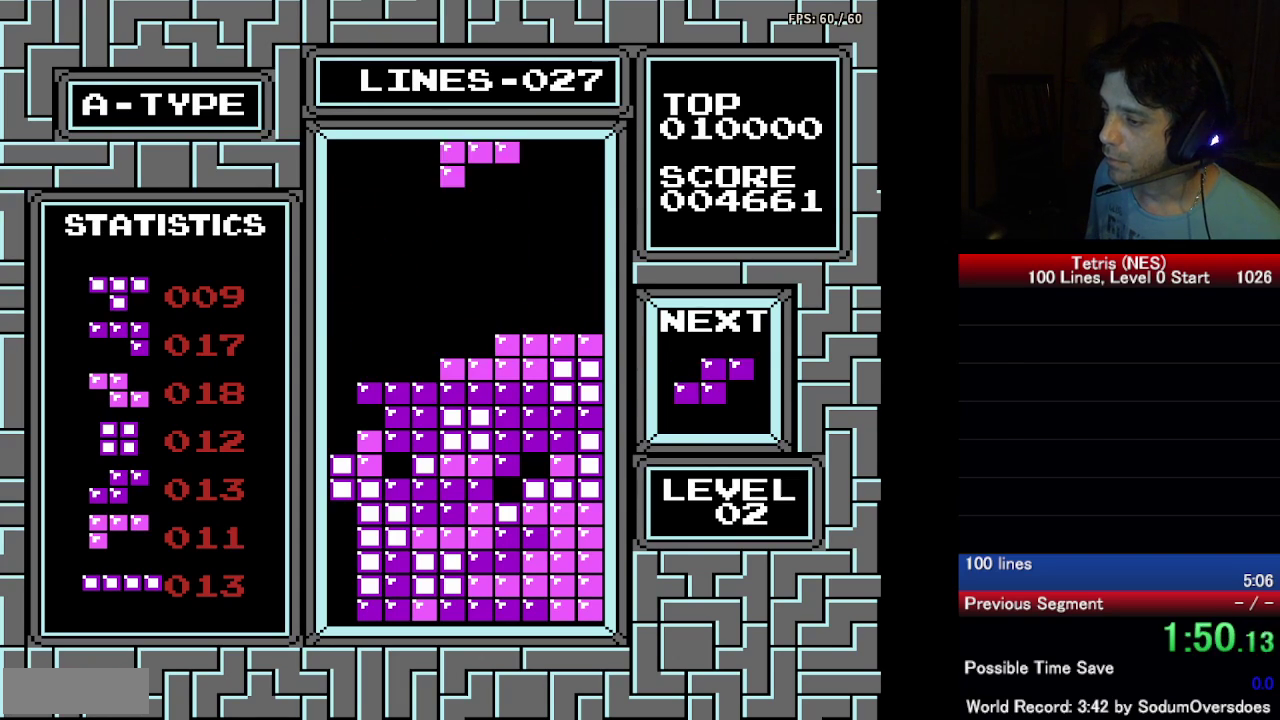
{"buttons": ["DPAD_DOWN"], "events": [[467, "DPAD_LEFT", "up"], [500, "DPAD_DOWN", "down"]]}
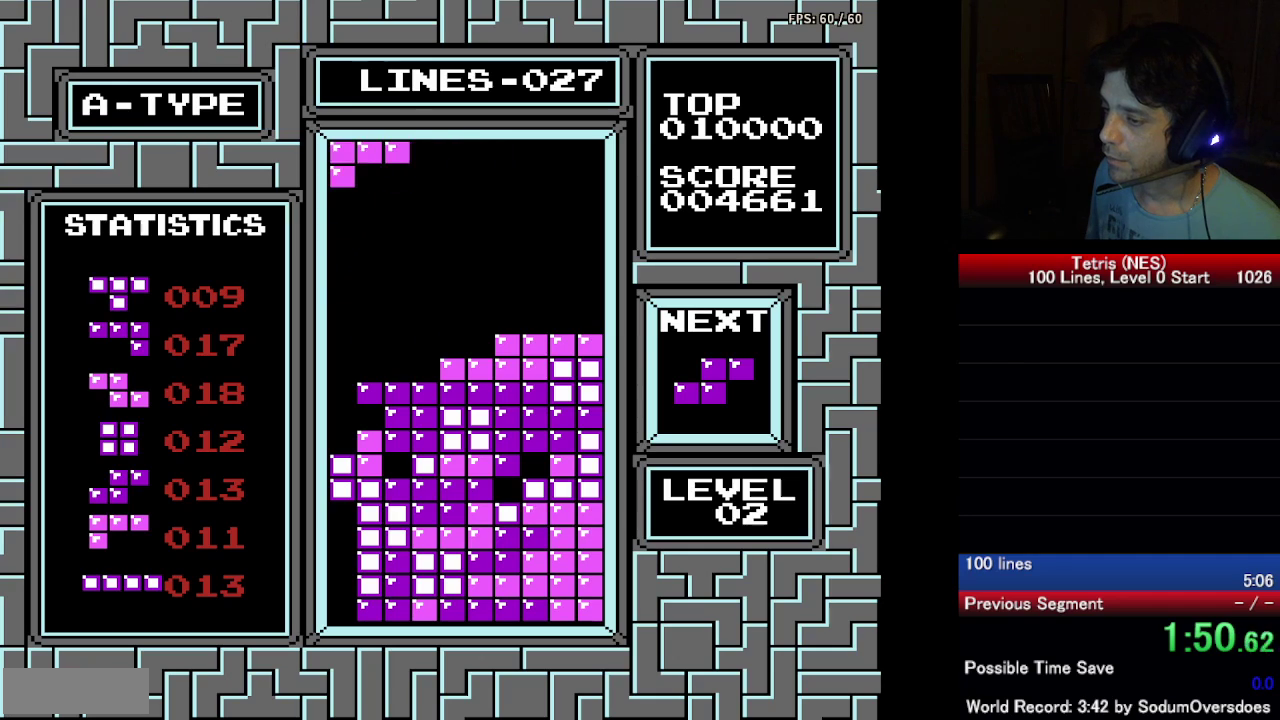
{"buttons": ["DPAD_DOWN"], "events": []}
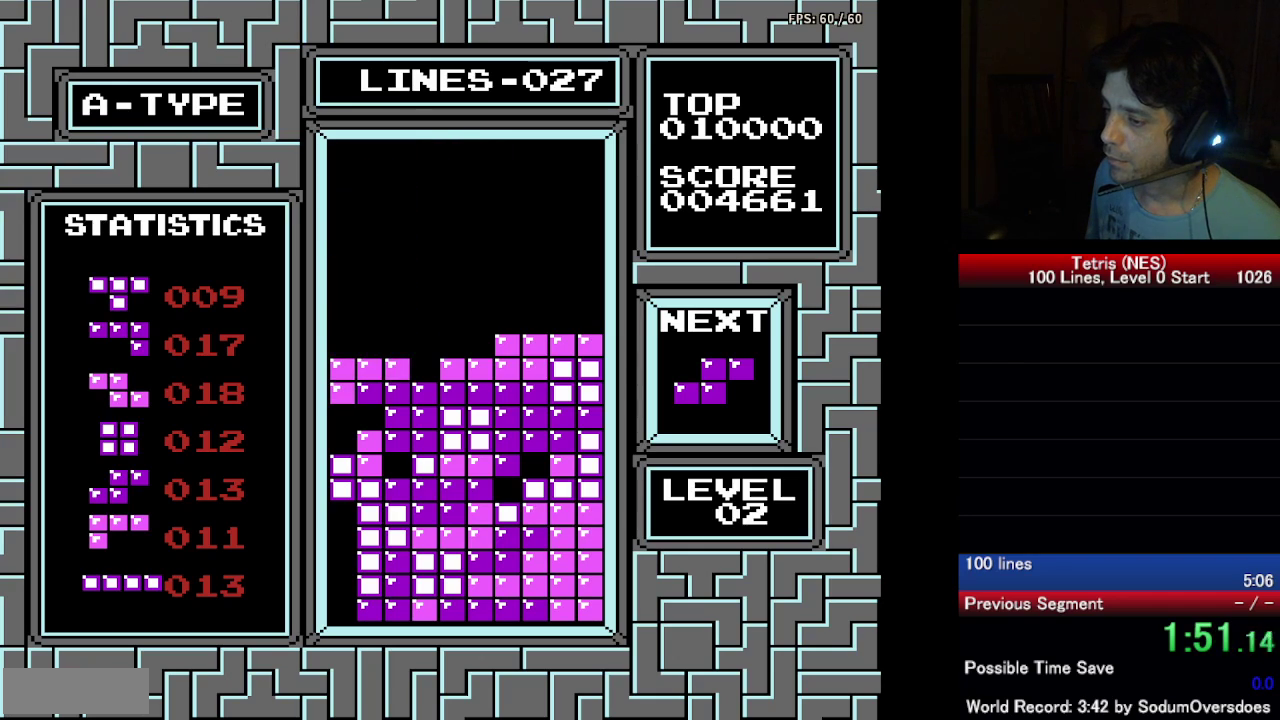
{"buttons": ["A", "DPAD_LEFT"], "events": [[150, "DPAD_DOWN", "up"], [167, "DPAD_LEFT", "down"], [467, "A", "down"]]}
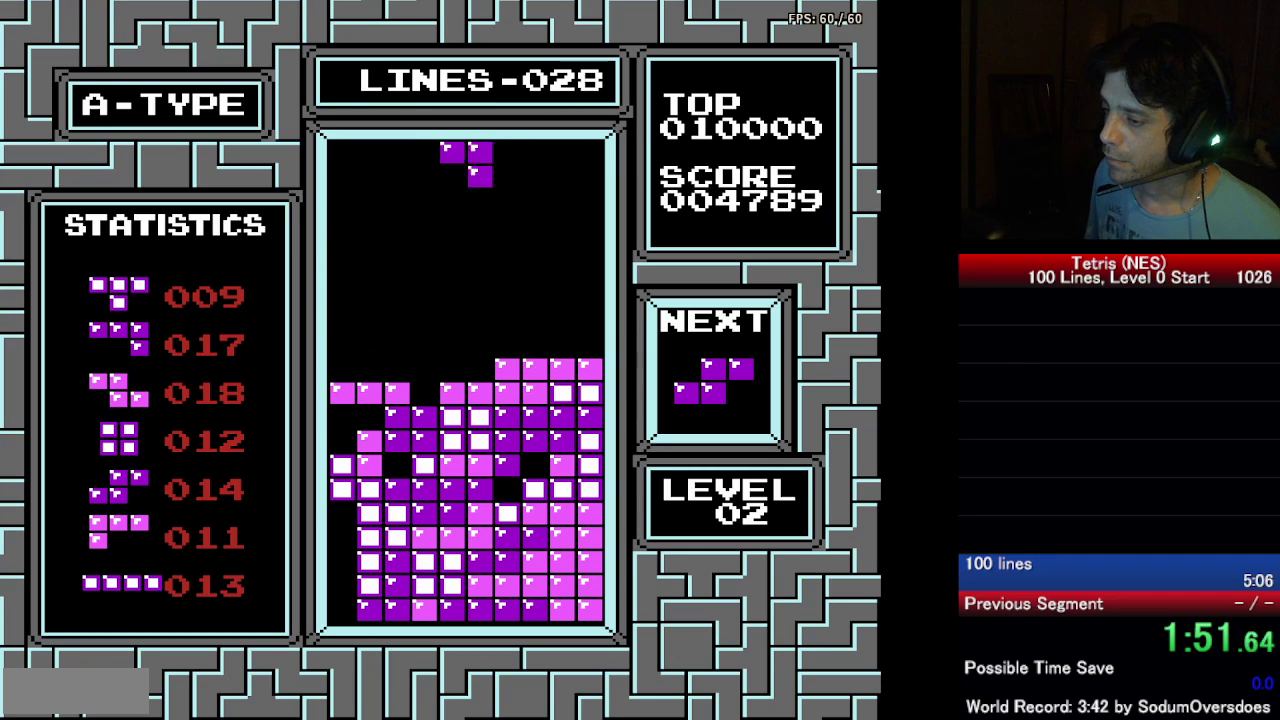
{"buttons": ["DPAD_DOWN"], "events": [[67, "A", "up"], [133, "DPAD_LEFT", "up"], [150, "DPAD_DOWN", "down"], [317, "DPAD_DOWN", "up"], [467, "DPAD_DOWN", "down"]]}
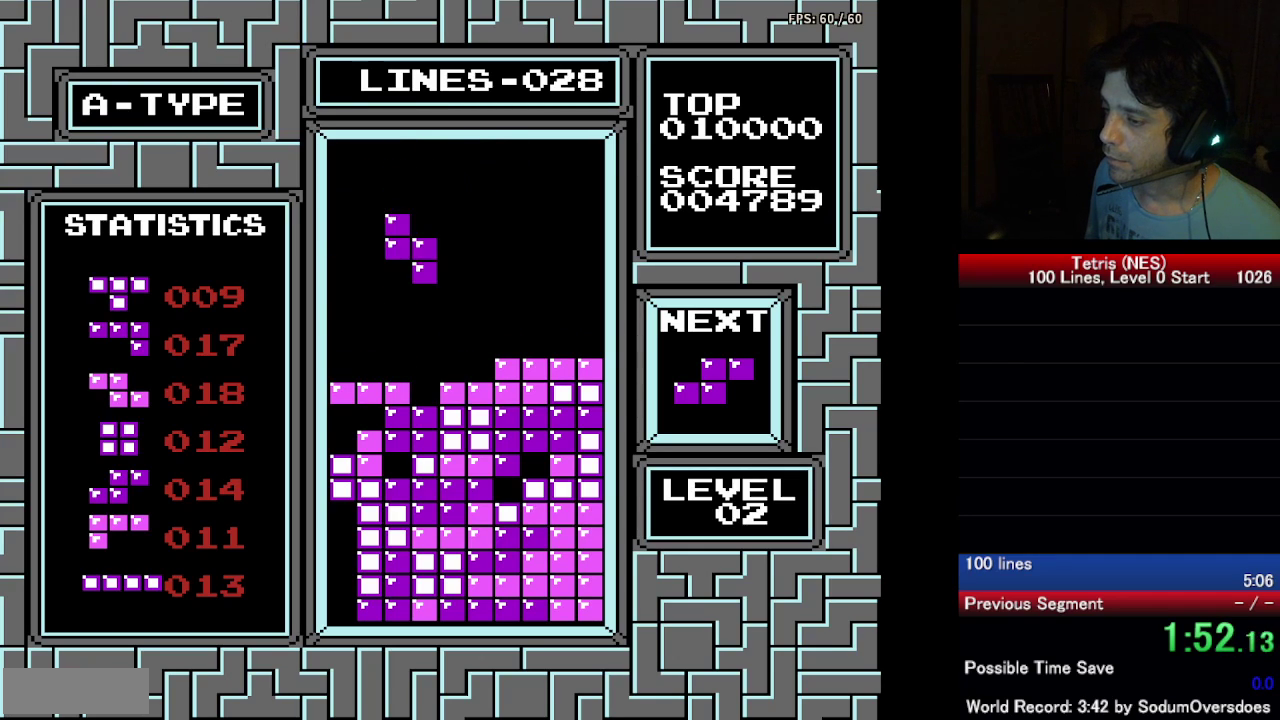
{"buttons": [], "events": [[483, "DPAD_DOWN", "up"]]}
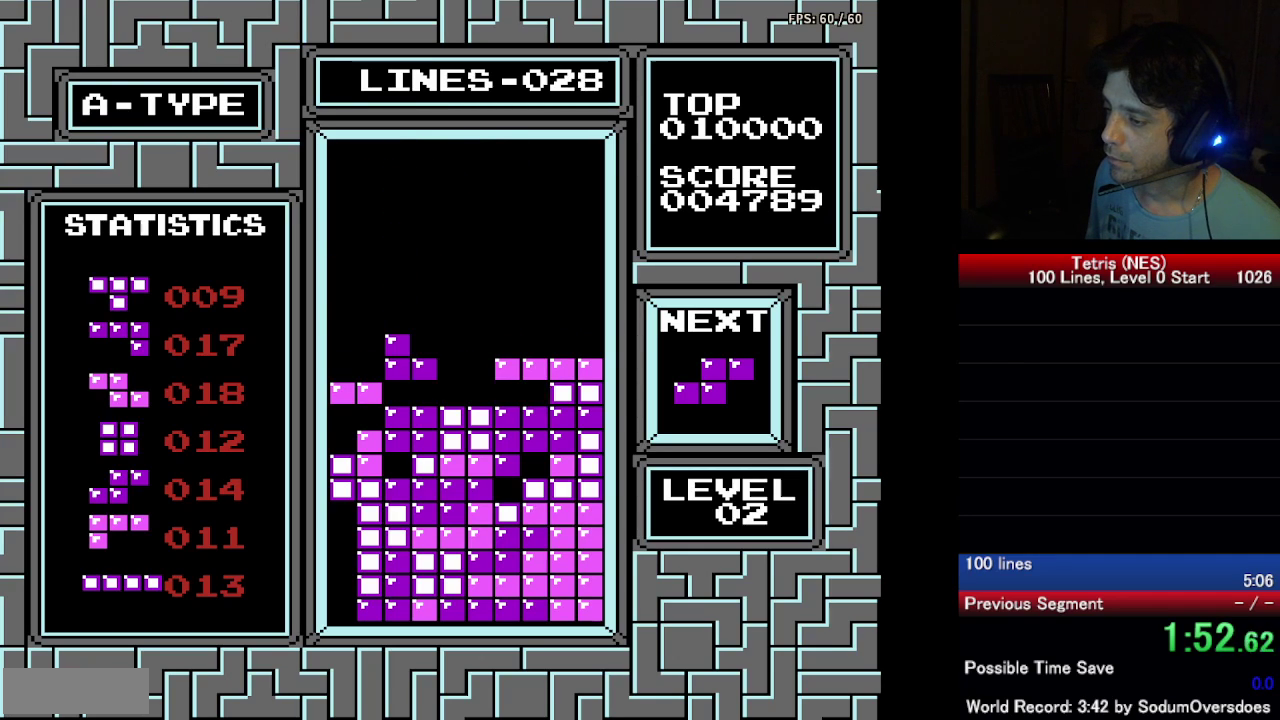
{"buttons": ["DPAD_DOWN"], "events": [[300, "DPAD_RIGHT", "down"], [367, "DPAD_RIGHT", "up"], [433, "DPAD_DOWN", "down"]]}
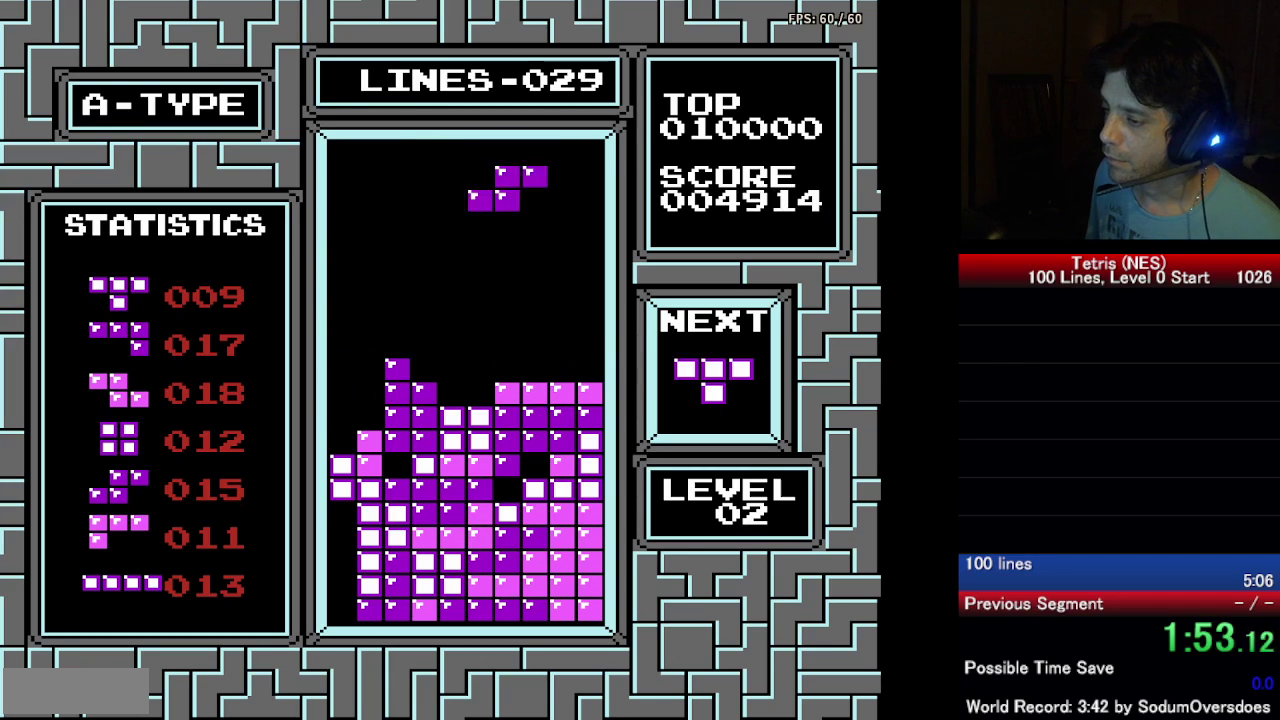
{"buttons": ["DPAD_LEFT"], "events": [[117, "DPAD_DOWN", "up"], [283, "DPAD_DOWN", "down"], [433, "DPAD_DOWN", "up"], [500, "DPAD_LEFT", "down"]]}
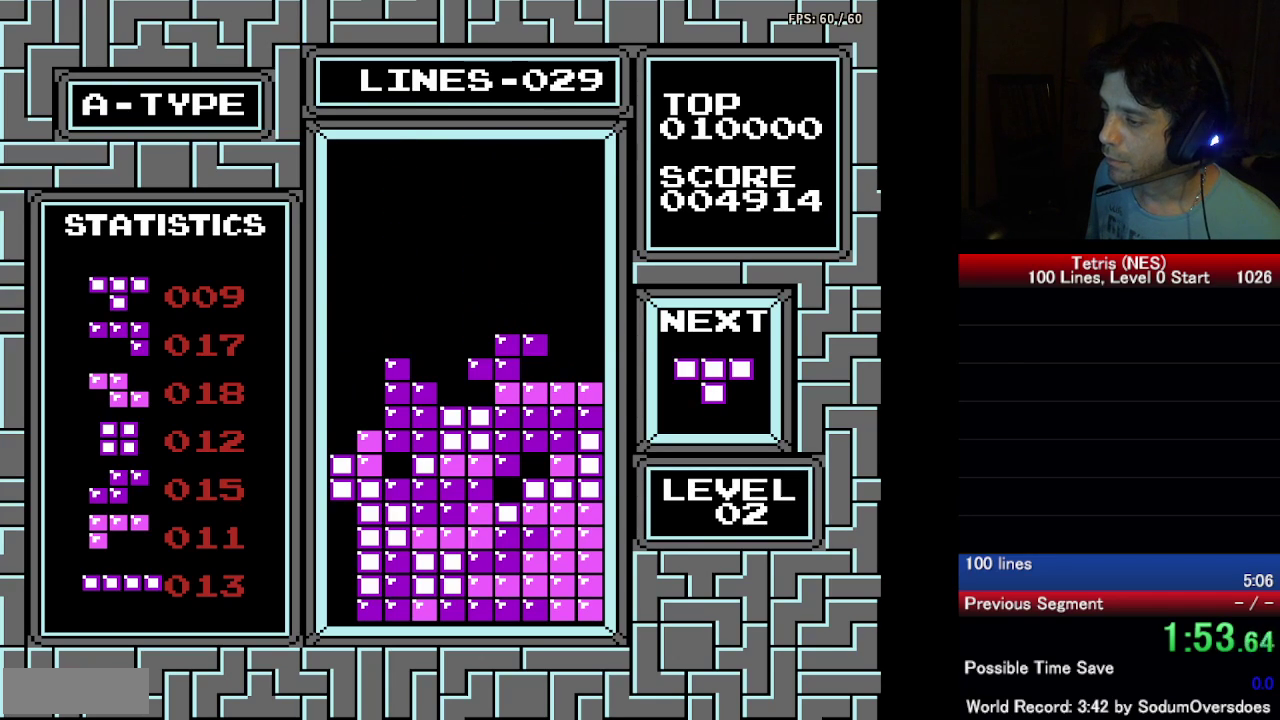
{"buttons": ["DPAD_LEFT"], "events": [[67, "DPAD_UP", "down"], [150, "DPAD_UP", "up"], [167, "DPAD_LEFT", "up"], [350, "DPAD_LEFT", "down"]]}